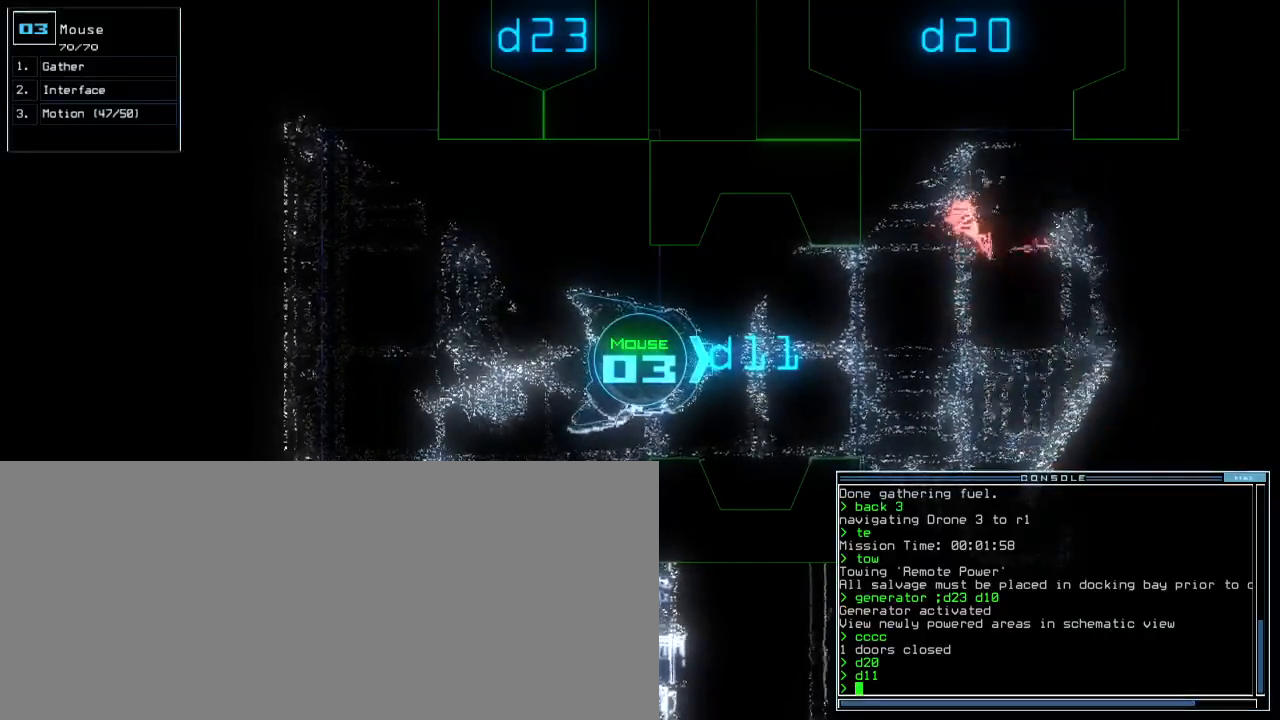
Gameplay with keyboard; each line is a JSON object with the keys held at the frame after it. "events" lists presses ("down") and releases ("up") of ".", "0", "1", "2", "3", "4", "5", "6", "7", "8", "9", "a", "b", "backspace", "c", "caps_lock", "comma", "ctrl_l", "ctrl_r", "d", "down", "e", "equals", "escape", "f8", "g", "h", "i", "j", "k", "l", "left", "m", "minus", "n", "o", "p", "q", "quote", "r", "return", "right", "s", "semicolon", "shift_l", "shift_r", "space", "t", "tab", "tilde", "u", "up", "v", "w", "x", "y" and "z" between this image and that frame as [ms after this image, input, new state], when the widget could be followed in between. No other keys are recorded. Mouse input is not recorded.
{"keys": [], "events": [[233, "c", "down"], [267, "c", "up"], [317, "c", "down"], [433, "c", "up"]]}
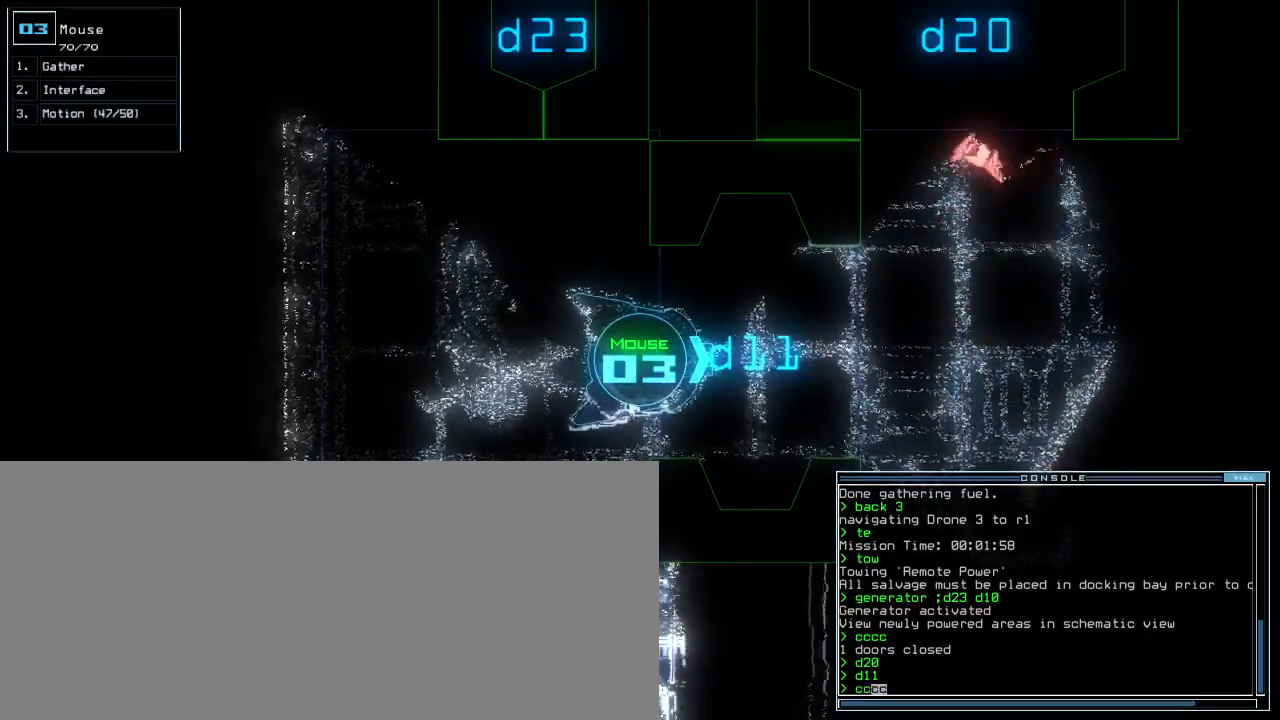
{"keys": [], "events": []}
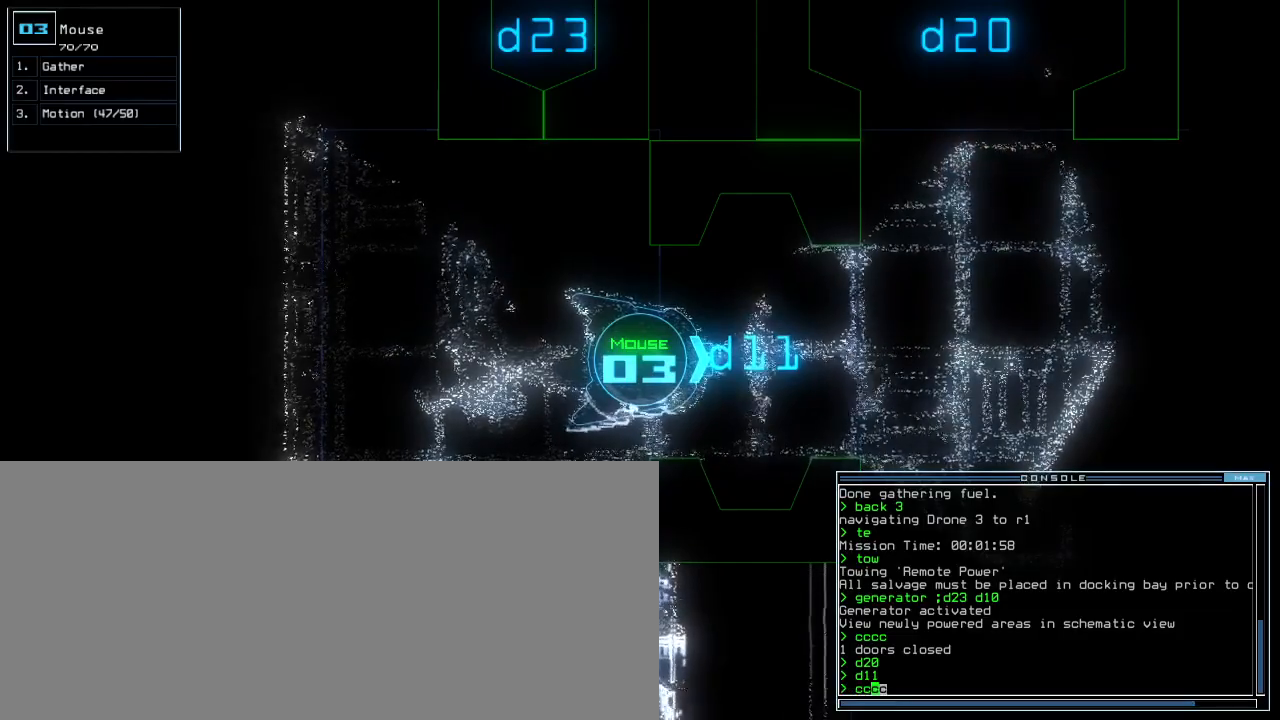
{"keys": ["down"], "events": [[383, "down", "down"]]}
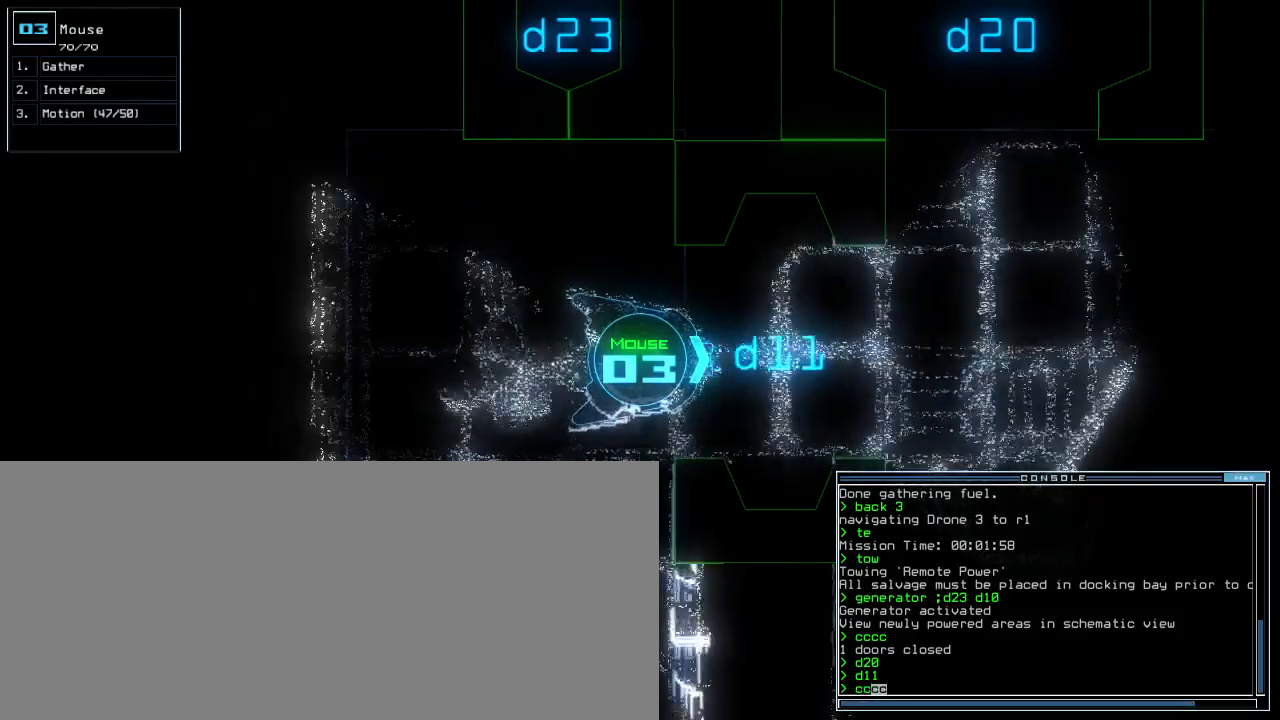
{"keys": [], "events": [[400, "down", "up"]]}
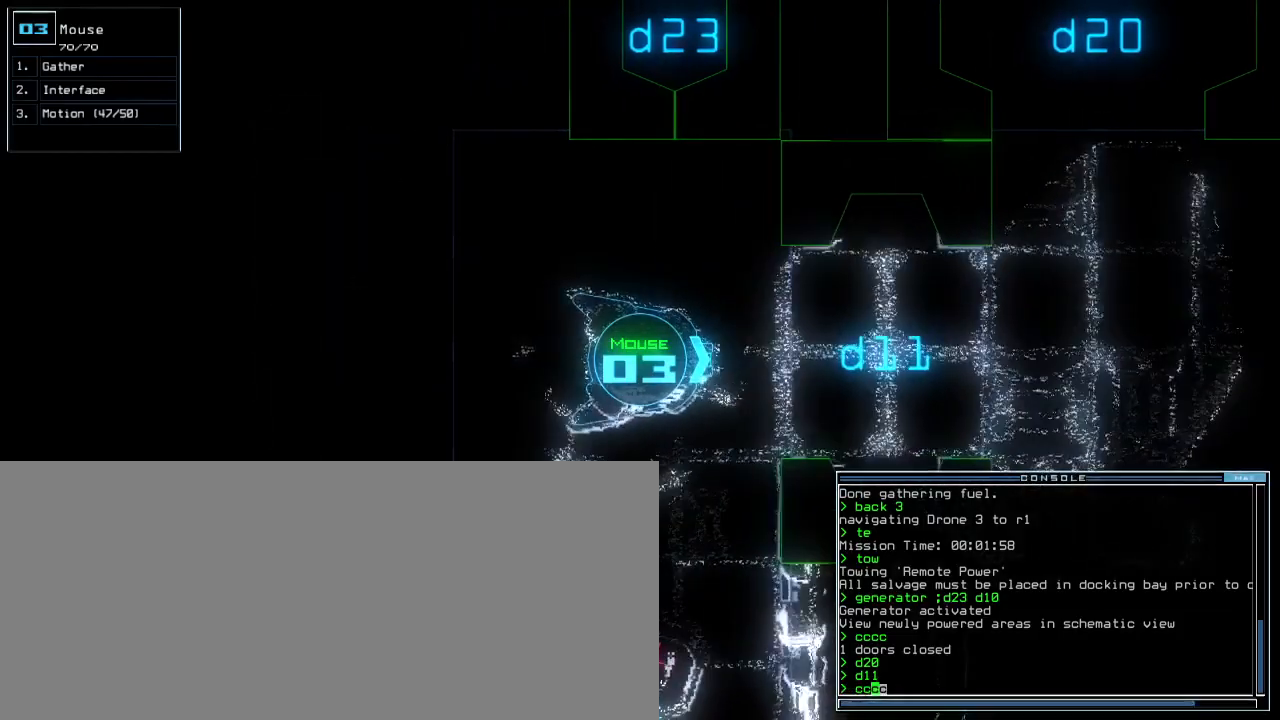
{"keys": [], "events": [[117, "return", "down"], [167, "return", "up"]]}
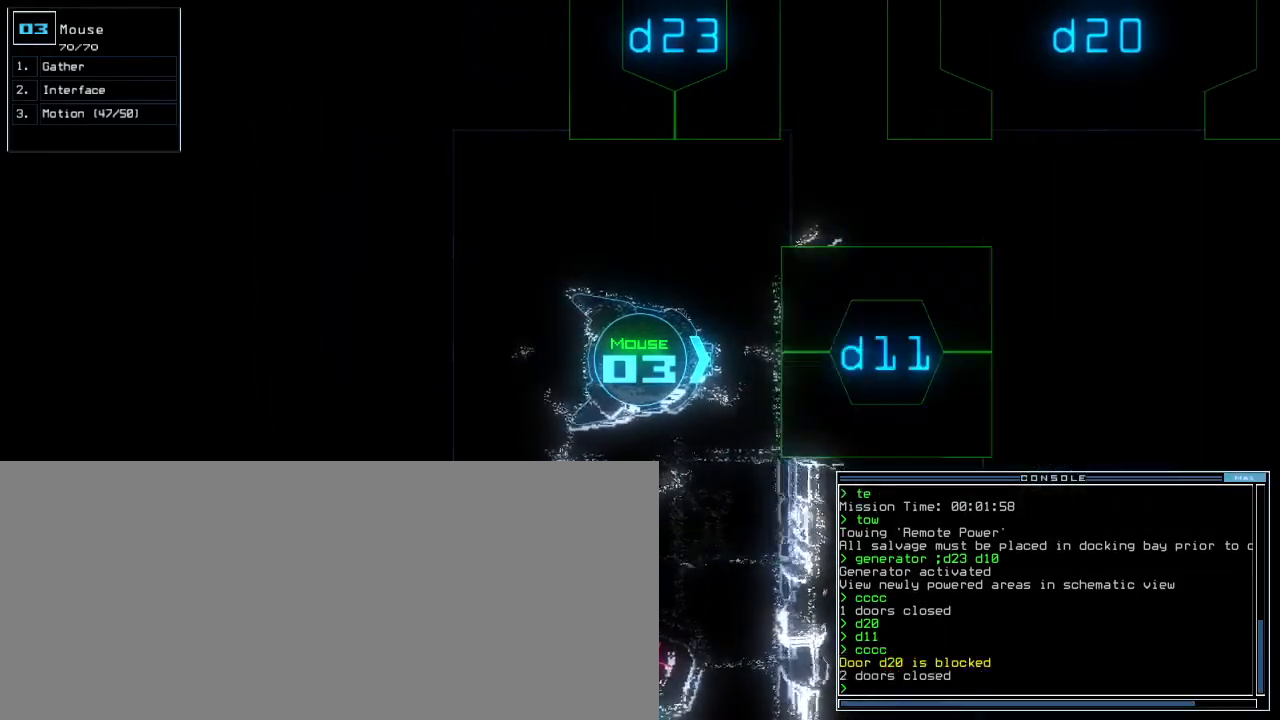
{"keys": [], "events": []}
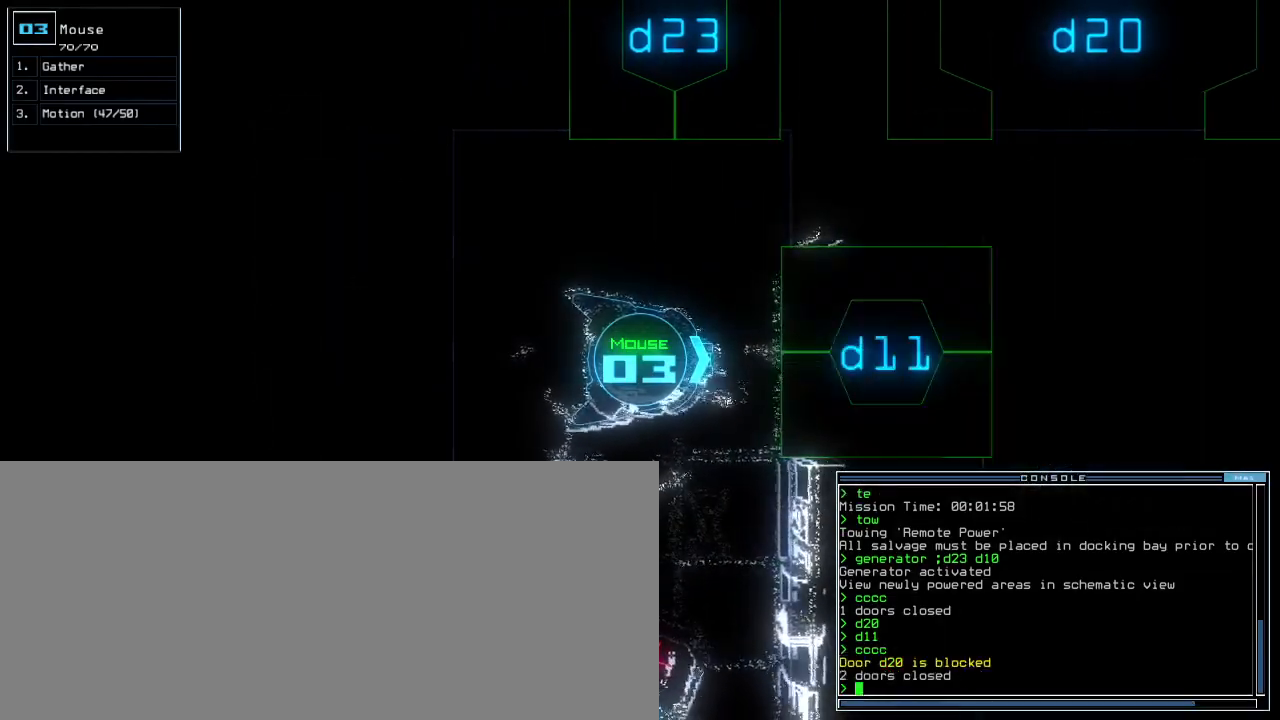
{"keys": [], "events": []}
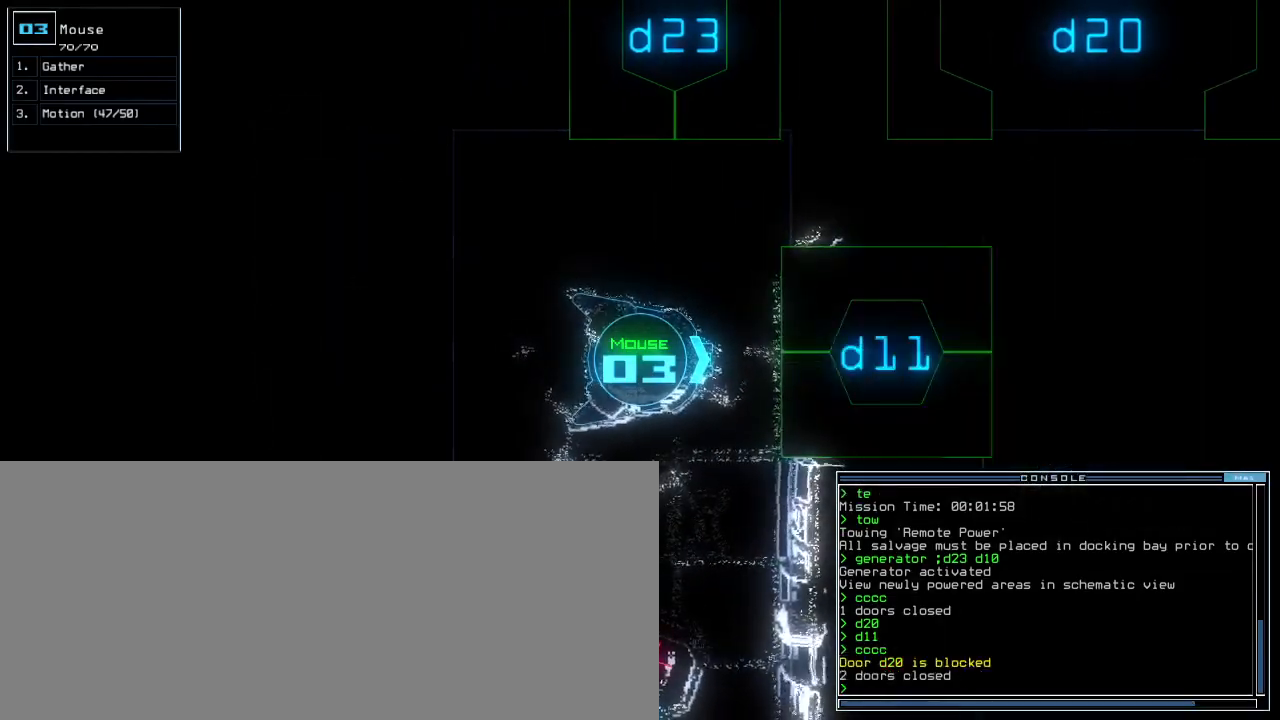
{"keys": ["up"], "events": [[333, "up", "down"], [367, "right", "down"], [400, "d", "down"], [467, "d", "up"], [500, "right", "up"]]}
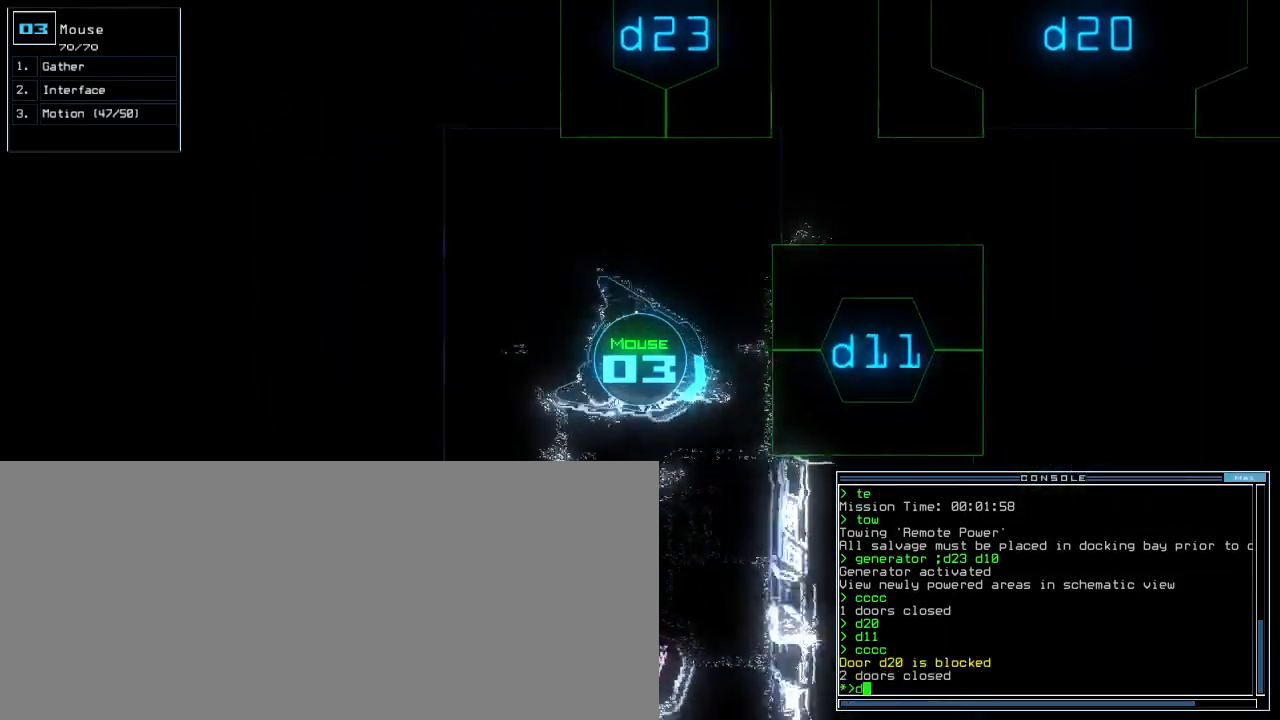
{"keys": [], "events": [[17, "left", "down"], [167, "1", "down"], [200, "left", "up"], [217, "1", "up"], [217, "up", "up"], [283, "1", "down"], [350, "1", "up"], [350, "return", "down"], [400, "return", "up"]]}
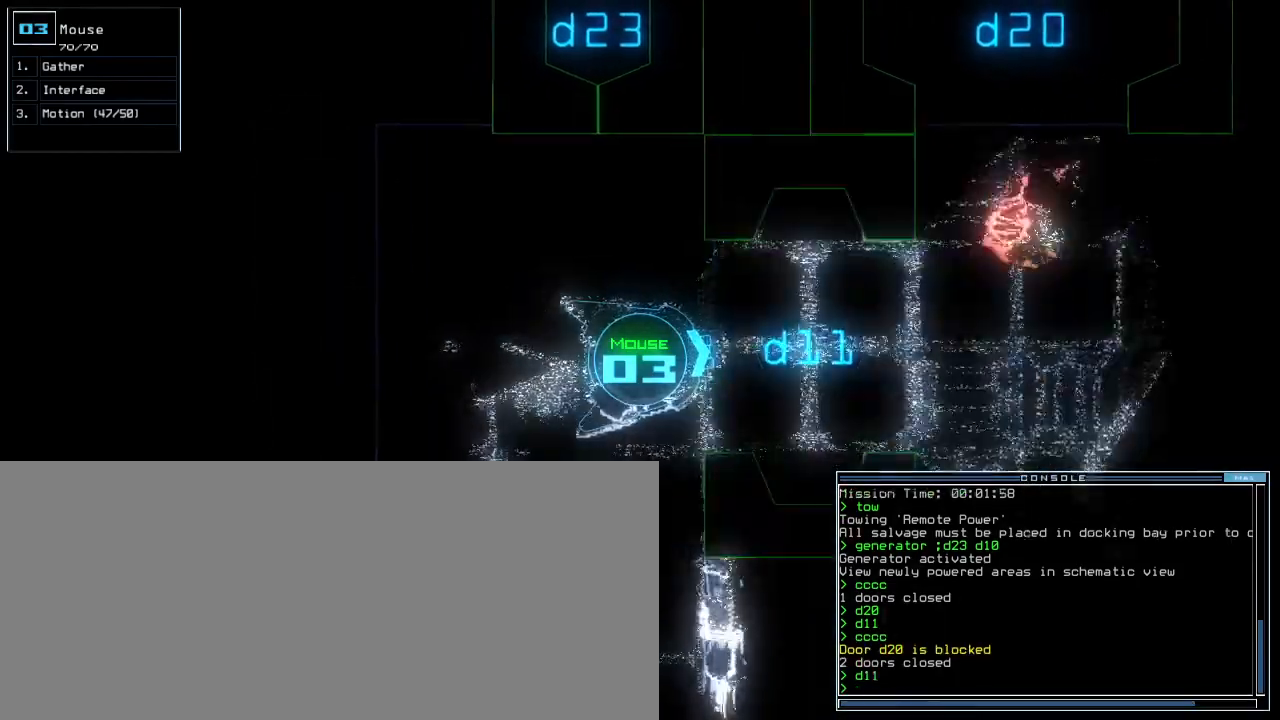
{"keys": [], "events": []}
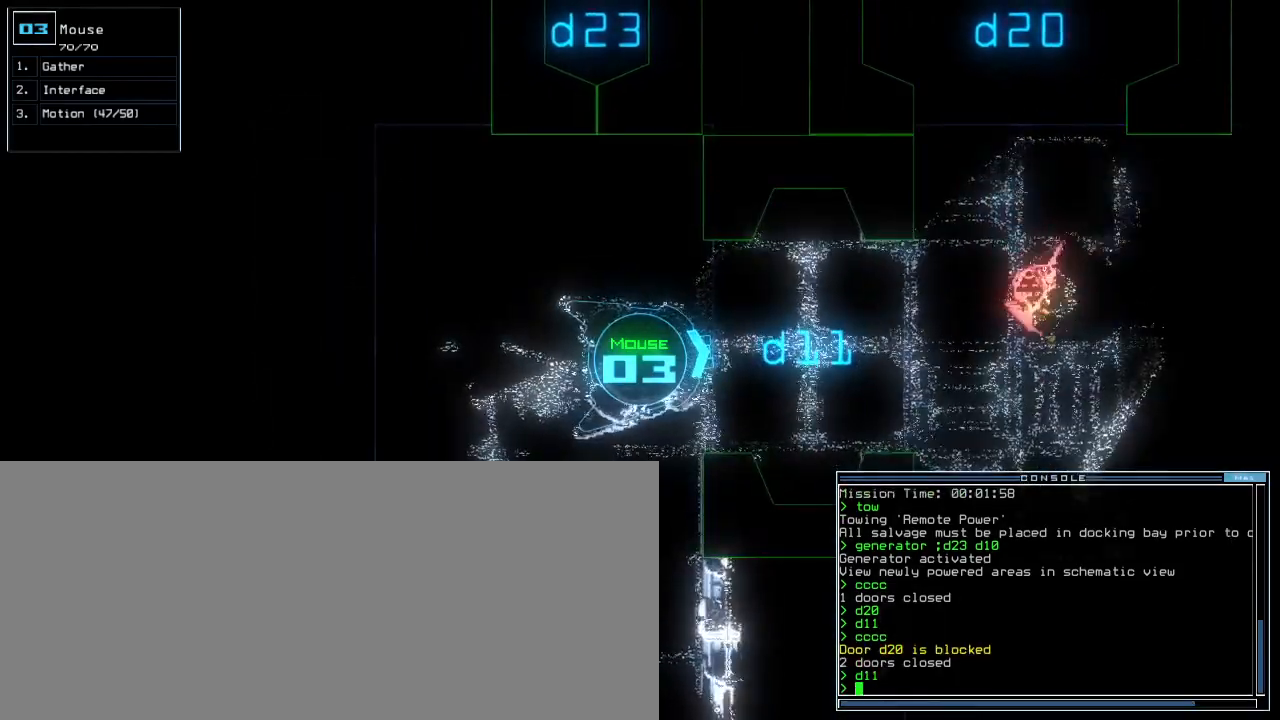
{"keys": [], "events": []}
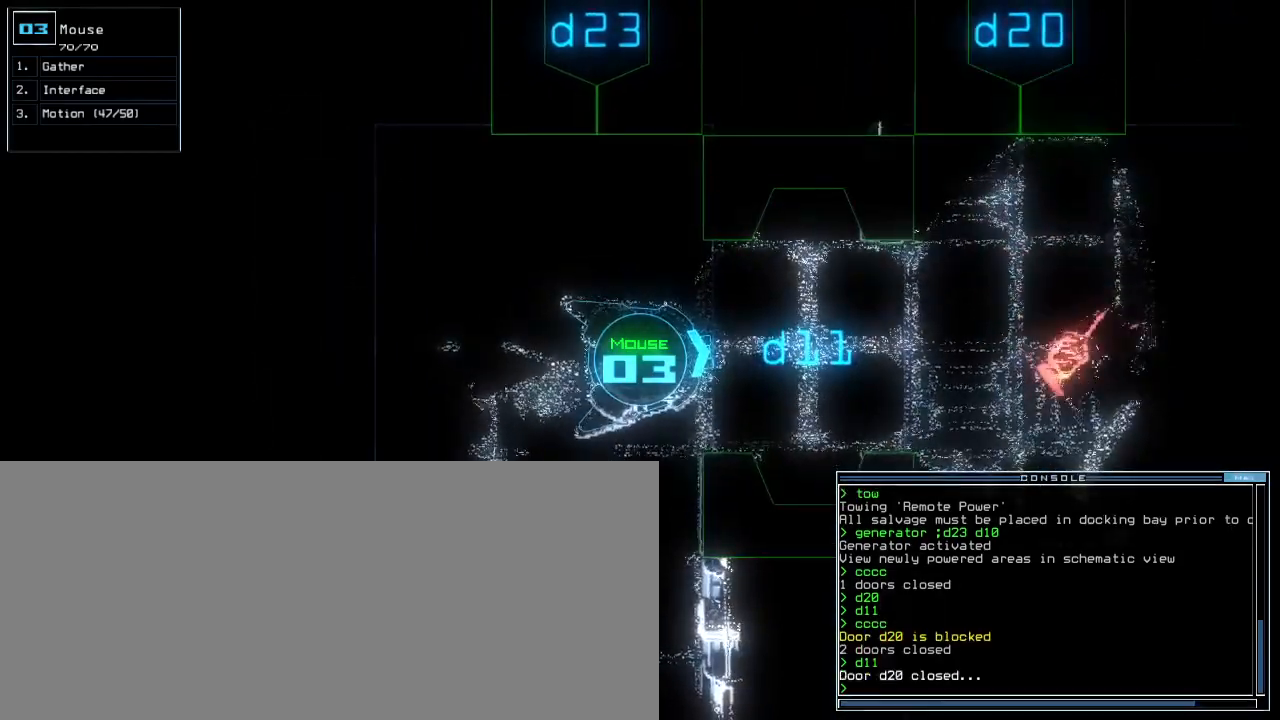
{"keys": [], "events": []}
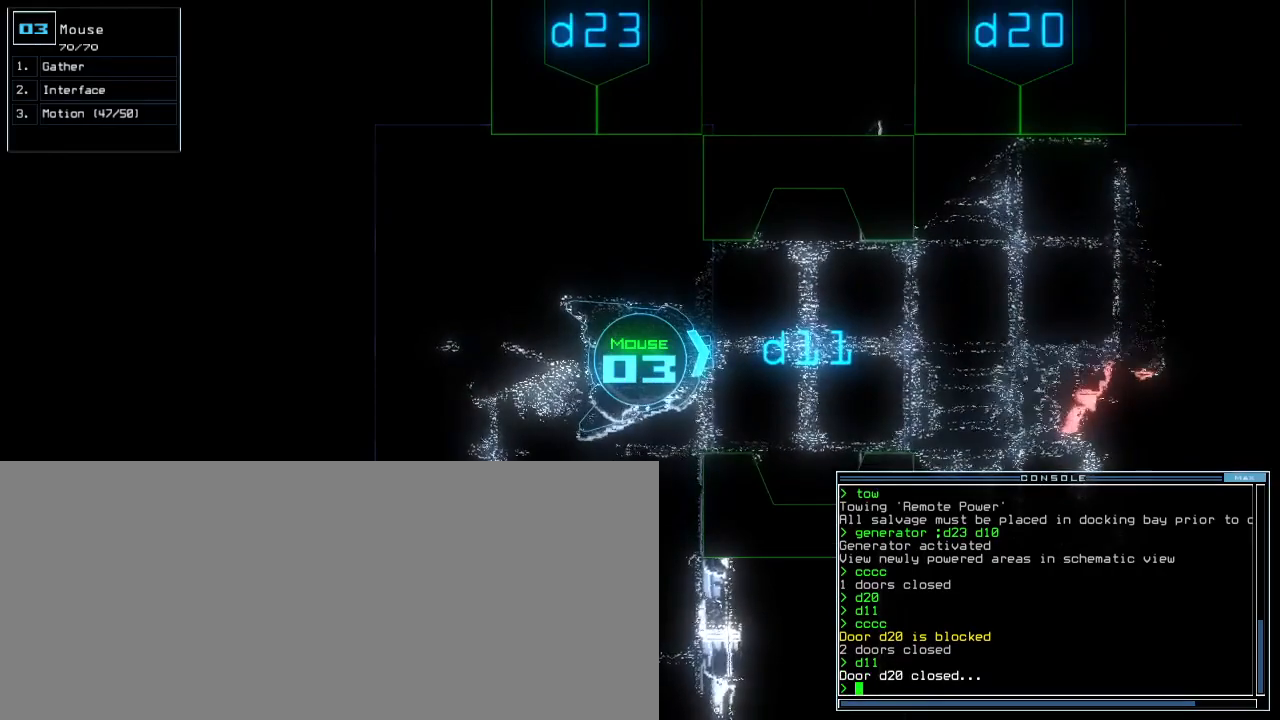
{"keys": ["down"], "events": [[133, "down", "down"], [183, "c", "down"], [233, "c", "up"], [283, "c", "down"], [367, "c", "up"], [400, "return", "down"], [467, "return", "up"]]}
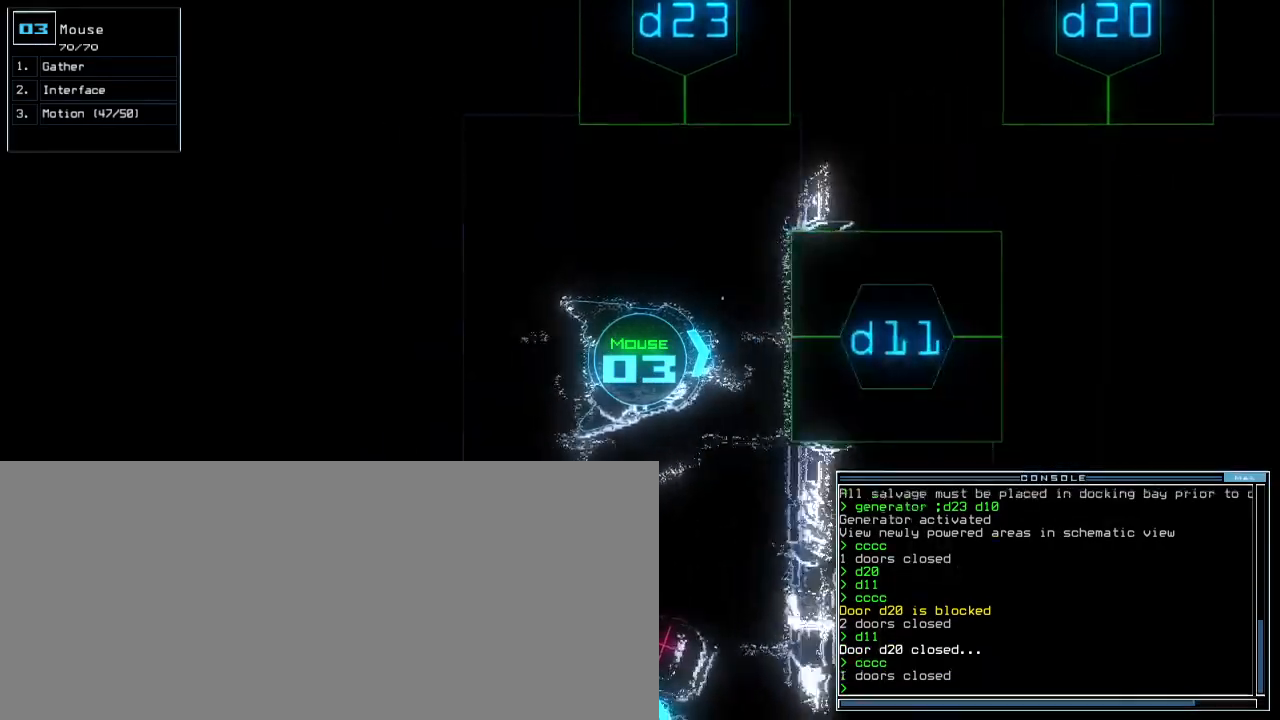
{"keys": [], "events": [[17, "down", "up"], [33, "space", "down"], [133, "space", "up"]]}
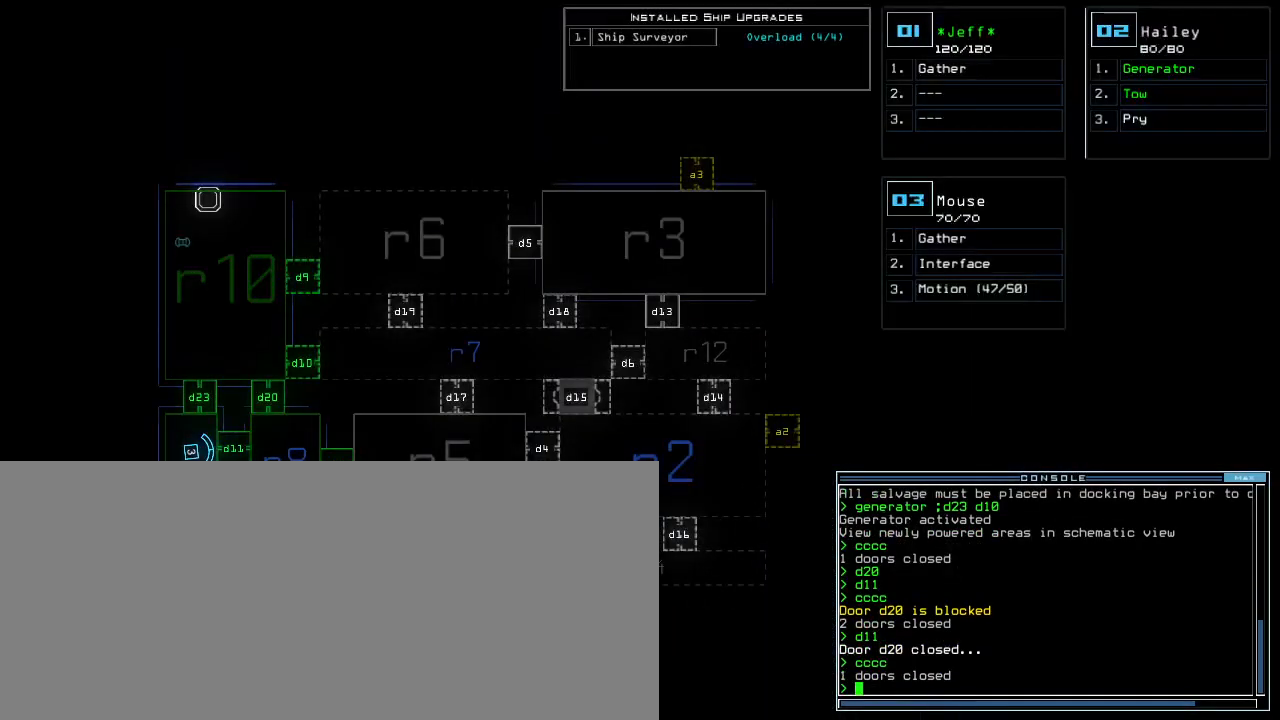
{"keys": ["2"], "events": [[133, "d", "down"], [233, "d", "up"], [450, "2", "down"]]}
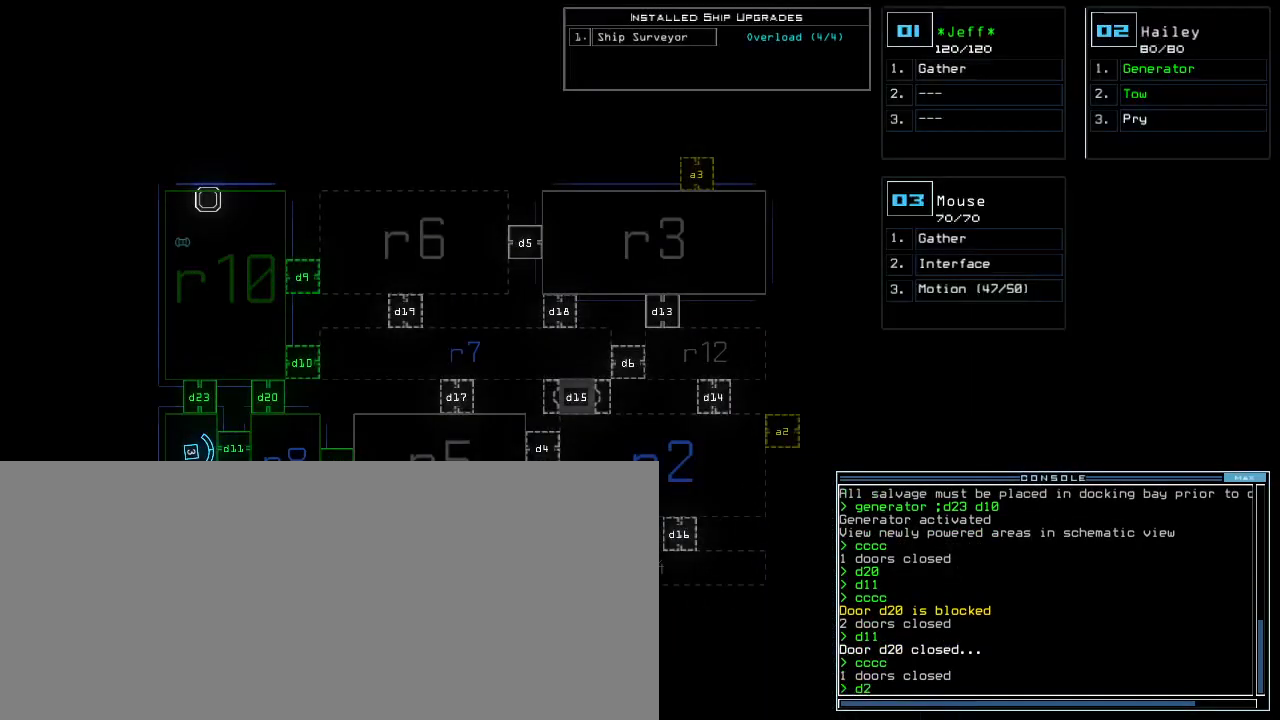
{"keys": [], "events": [[17, "0", "down"], [50, "2", "up"], [67, "0", "up"], [217, "return", "down"], [267, "return", "up"]]}
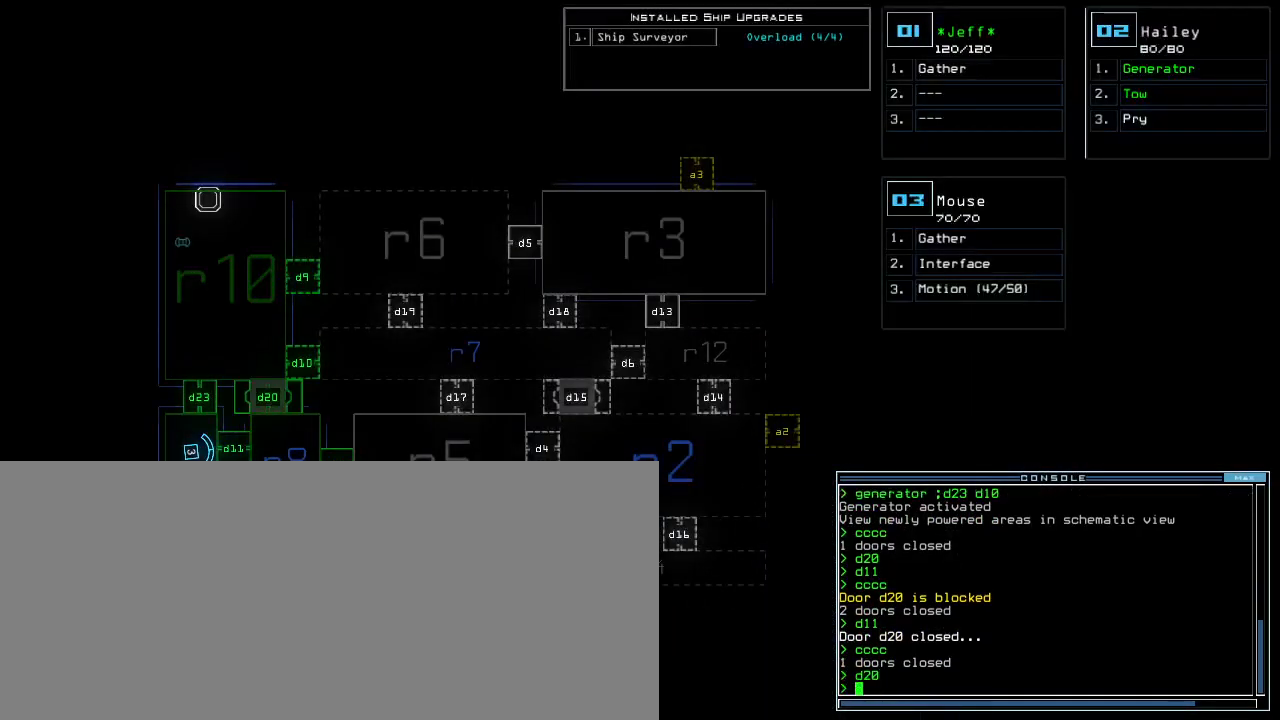
{"keys": [], "events": []}
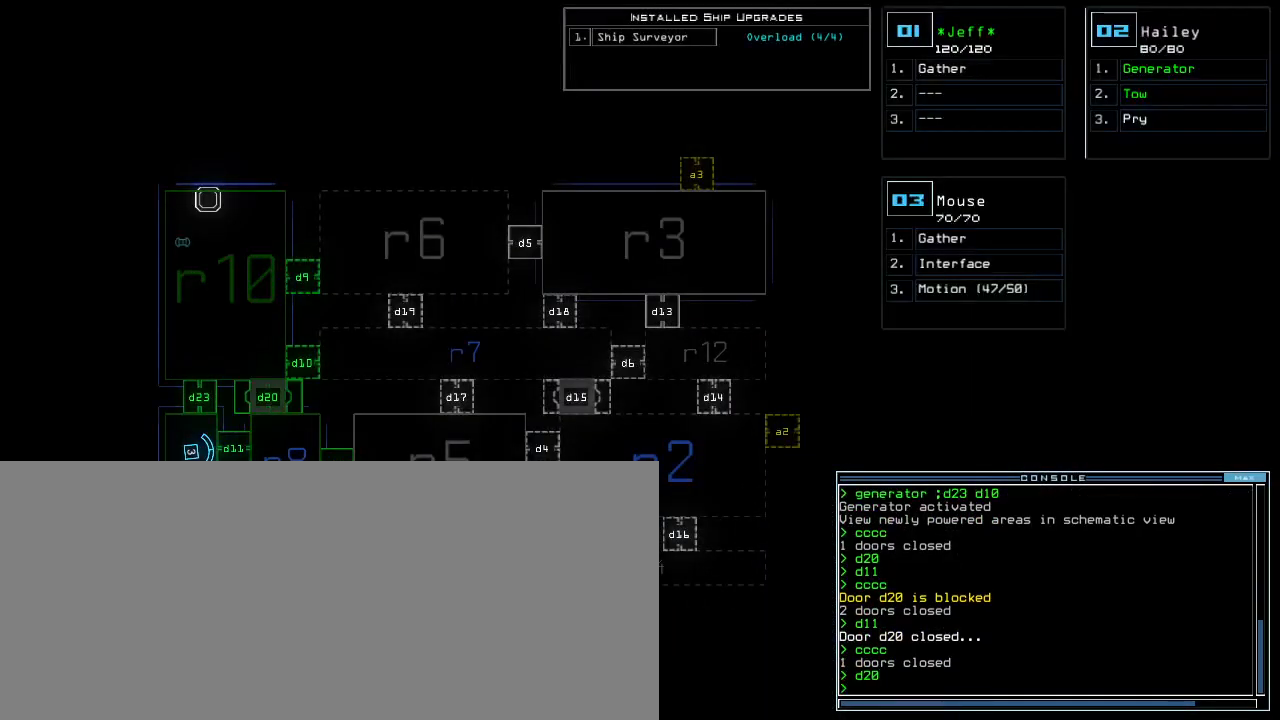
{"keys": ["right", "up"], "events": [[200, "3", "down"], [233, "left", "down"], [267, "up", "down"], [283, "3", "up"], [383, "left", "up"], [417, "right", "down"]]}
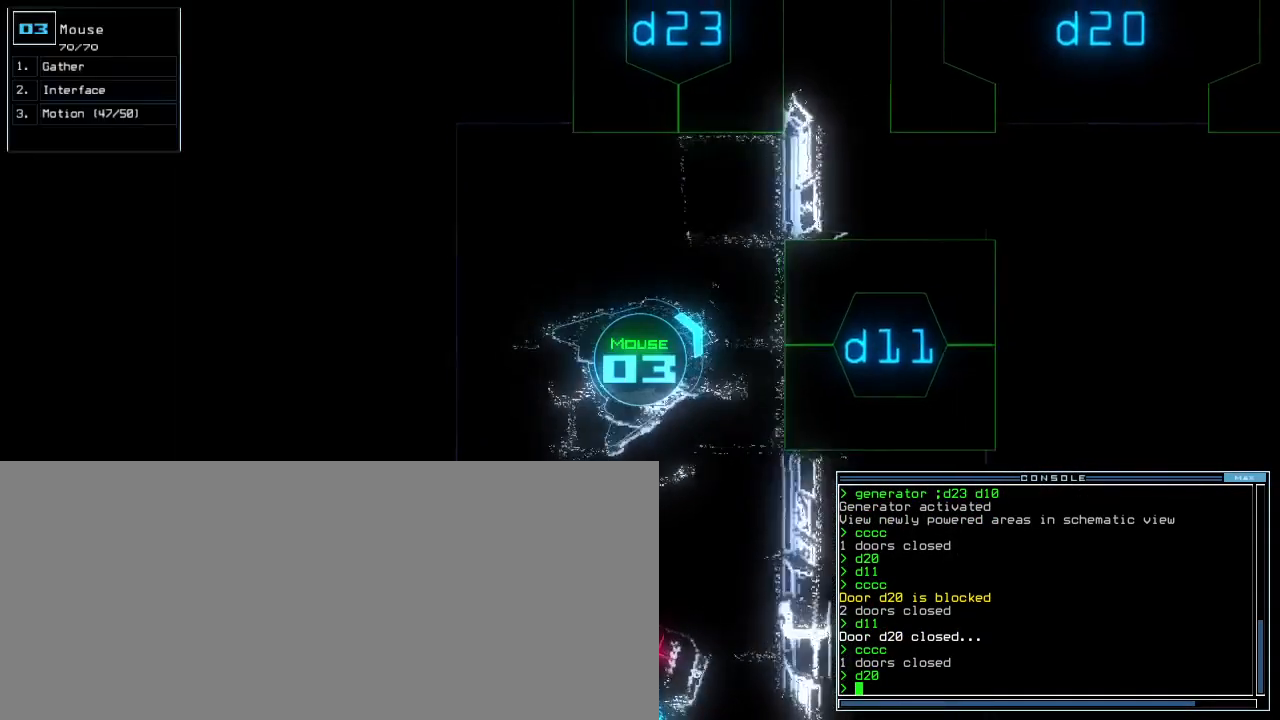
{"keys": [], "events": [[217, "right", "up"], [283, "up", "up"], [433, "d", "down"], [500, "d", "up"]]}
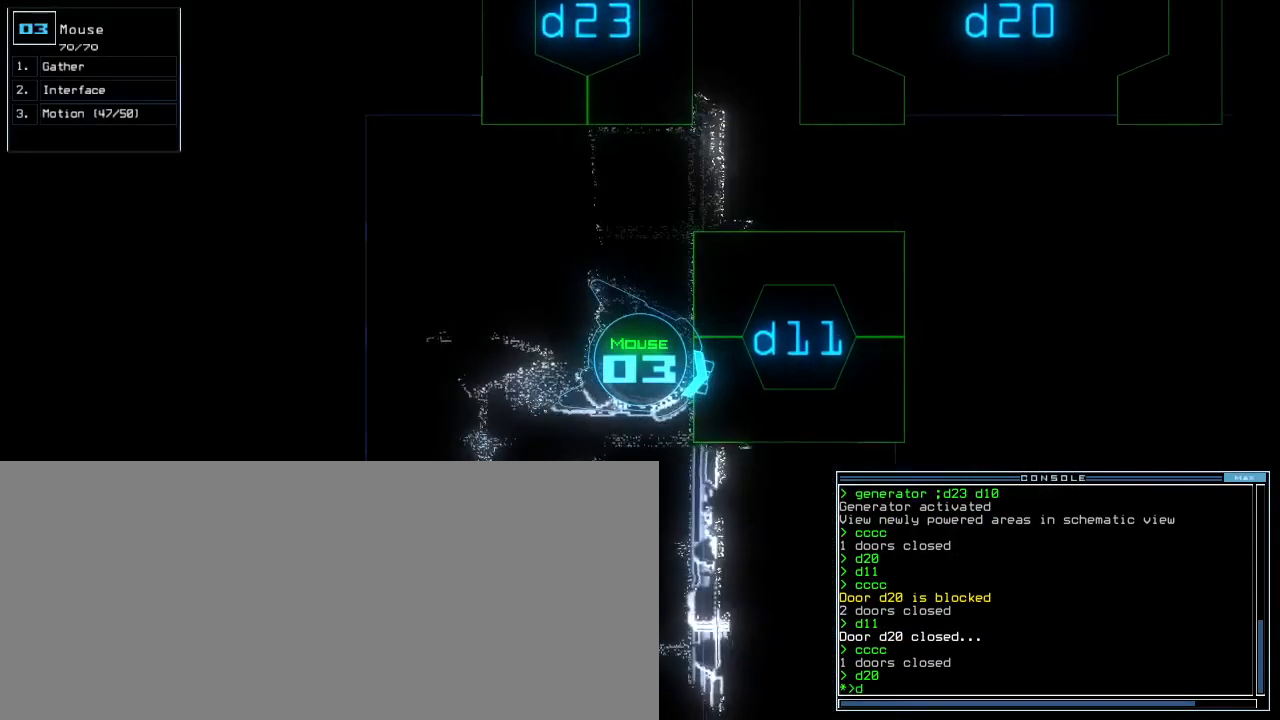
{"keys": ["1"], "events": [[233, "left", "down"], [283, "left", "up"], [333, "1", "down"], [383, "1", "up"], [450, "1", "down"]]}
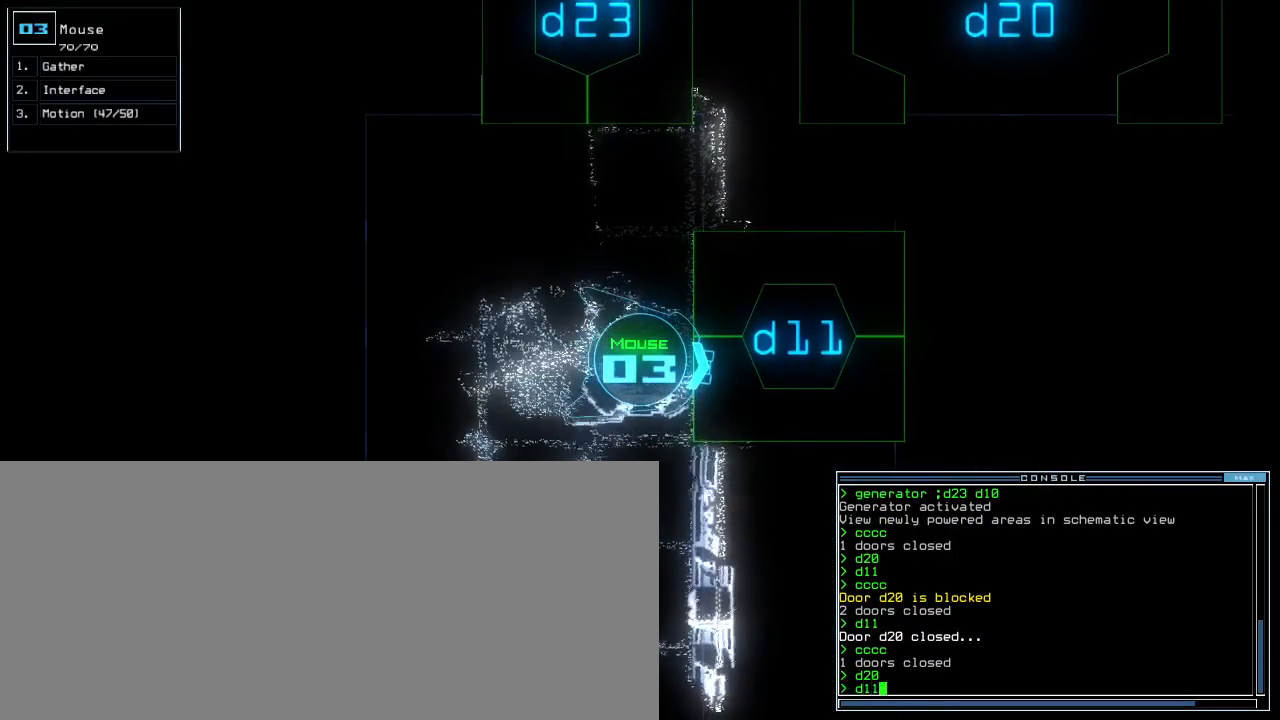
{"keys": [], "events": [[33, "1", "up"]]}
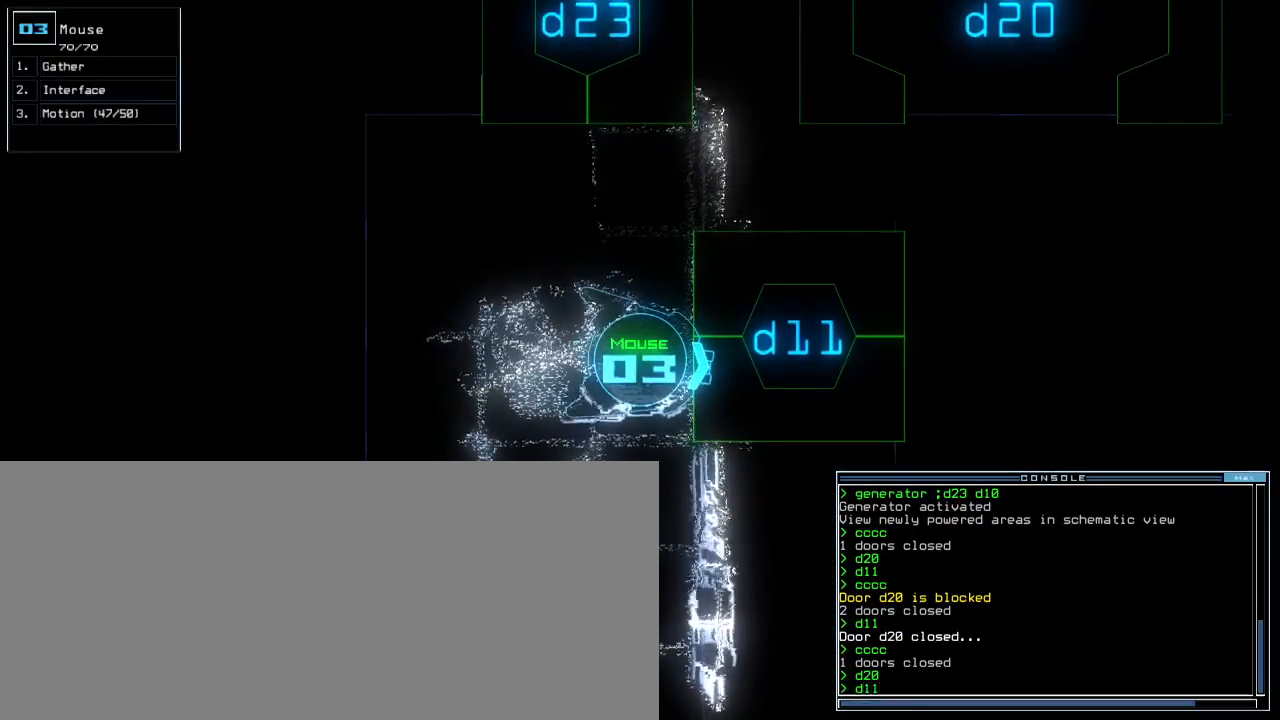
{"keys": ["return"], "events": [[483, "return", "down"]]}
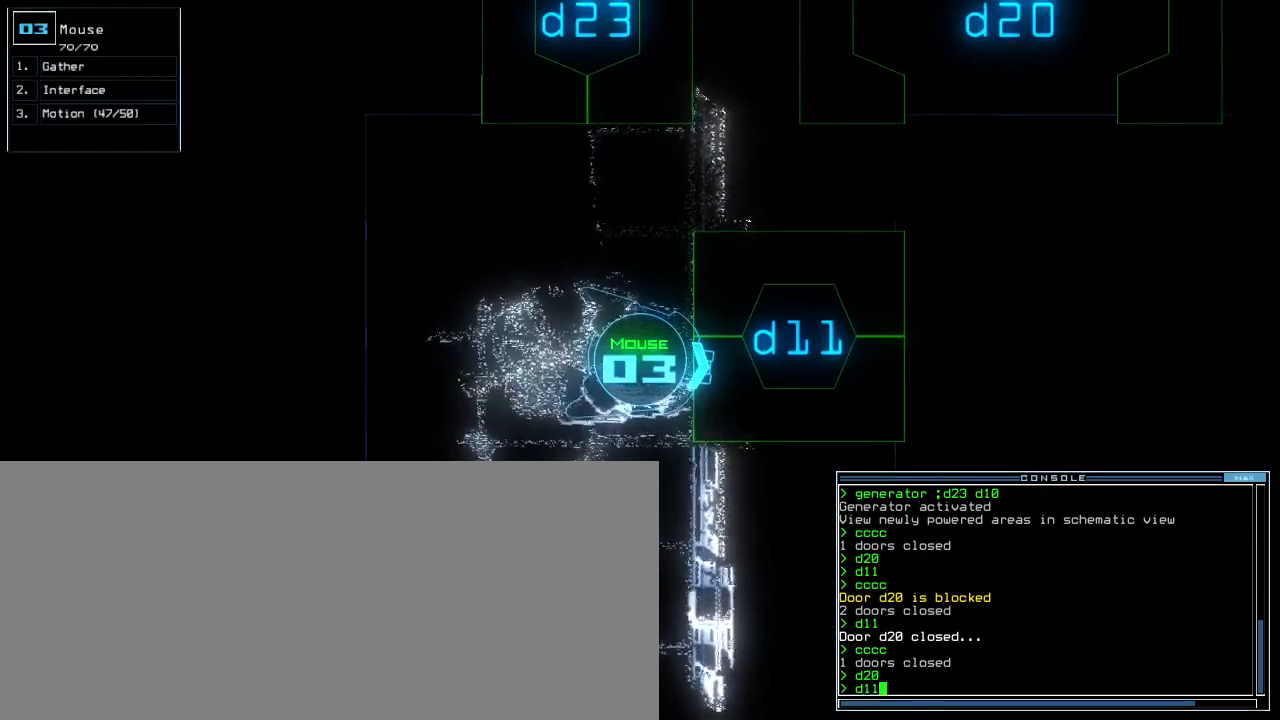
{"keys": [], "events": [[50, "return", "up"]]}
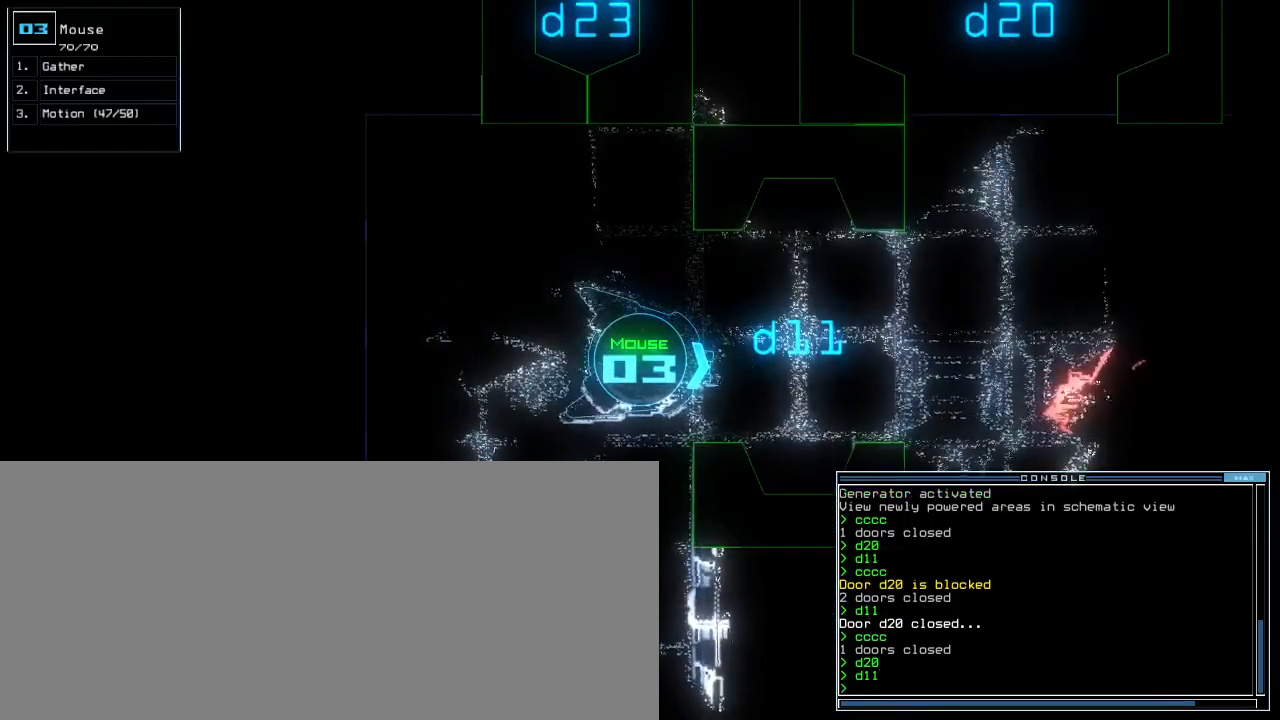
{"keys": ["up"], "events": [[17, "up", "down"], [83, "up", "up"], [500, "up", "down"]]}
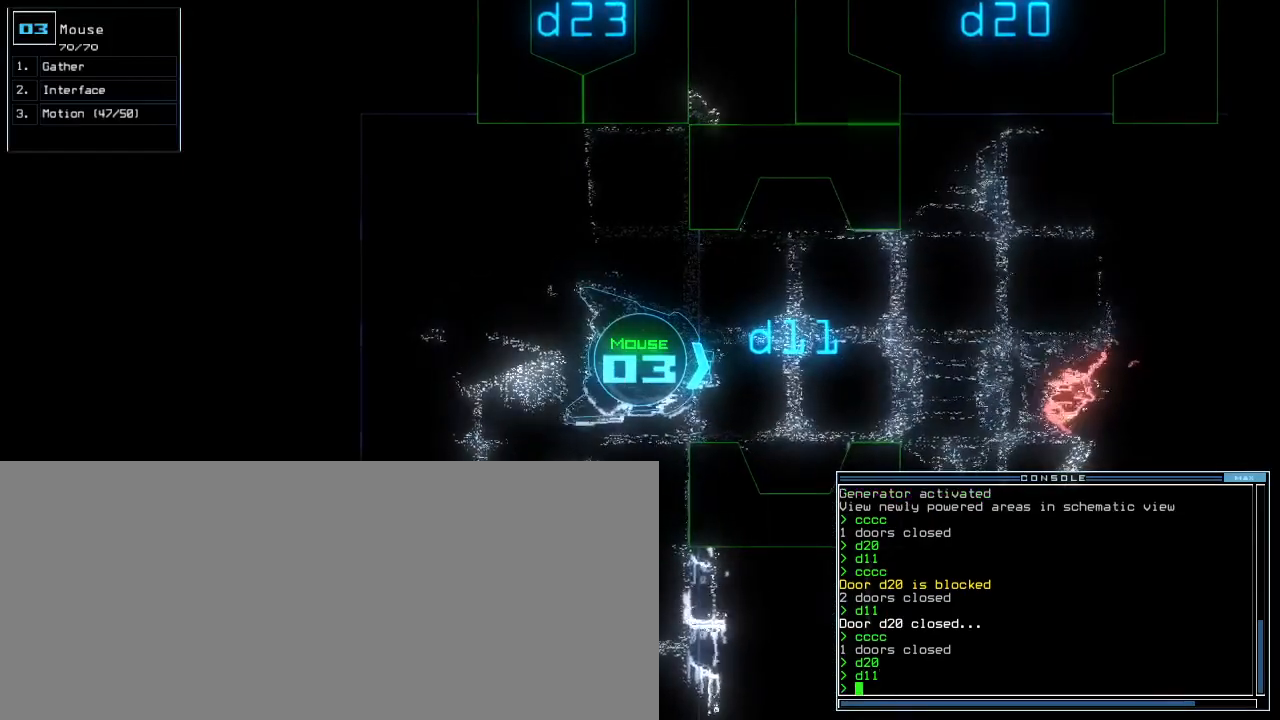
{"keys": ["2"], "events": [[83, "up", "up"], [500, "2", "down"]]}
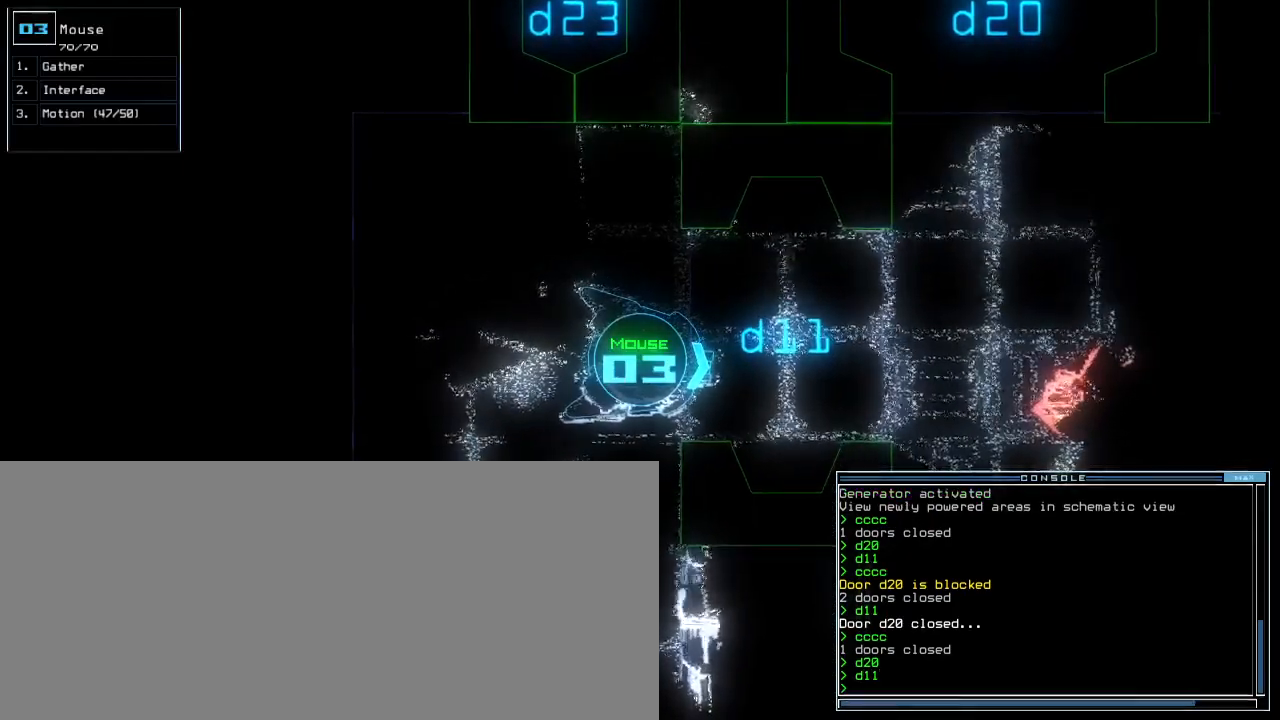
{"keys": [], "events": [[50, "2", "up"], [83, "up", "down"], [300, "left", "down"], [417, "left", "up"], [483, "up", "up"]]}
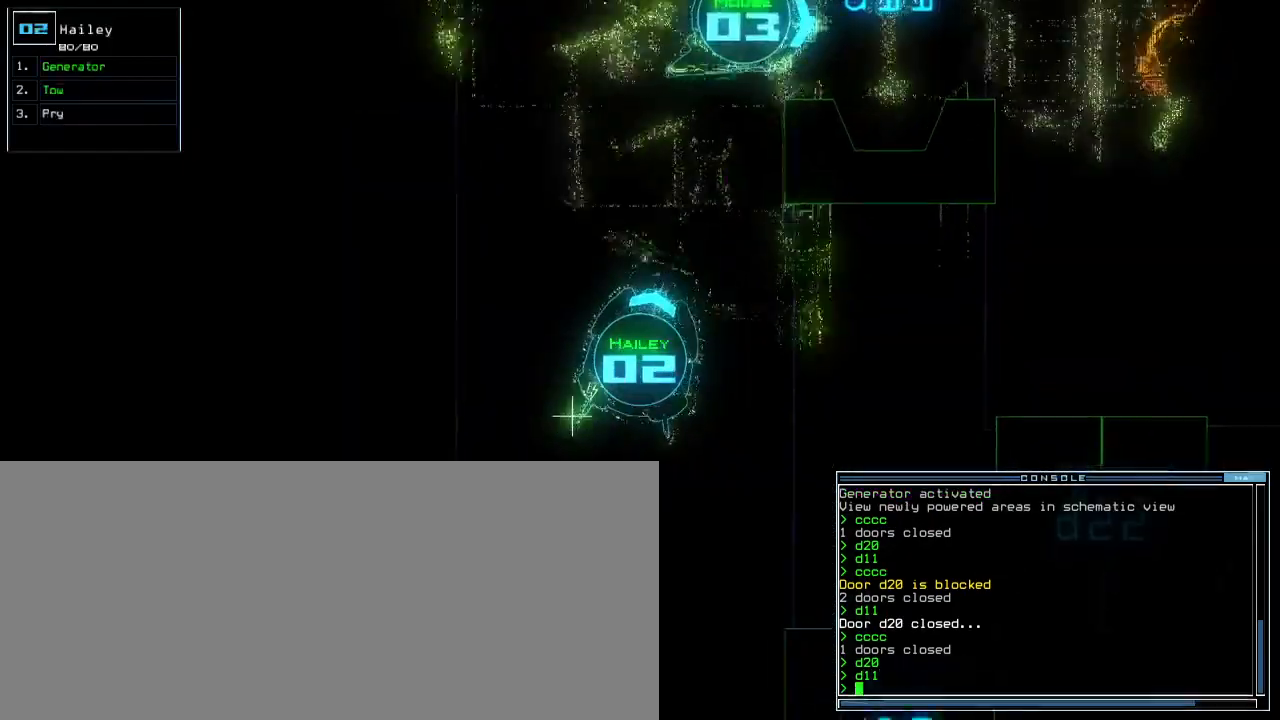
{"keys": ["down", "left"], "events": [[100, "down", "down"], [450, "left", "down"]]}
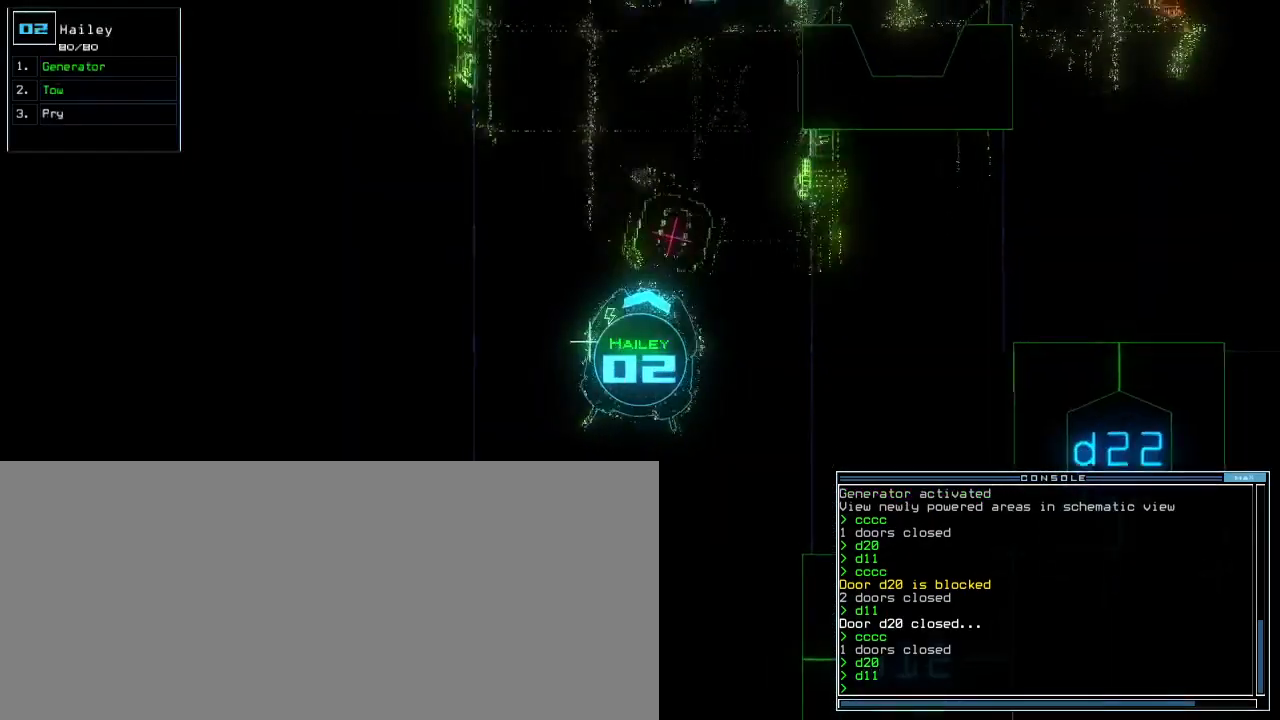
{"keys": ["left"], "events": [[450, "down", "up"]]}
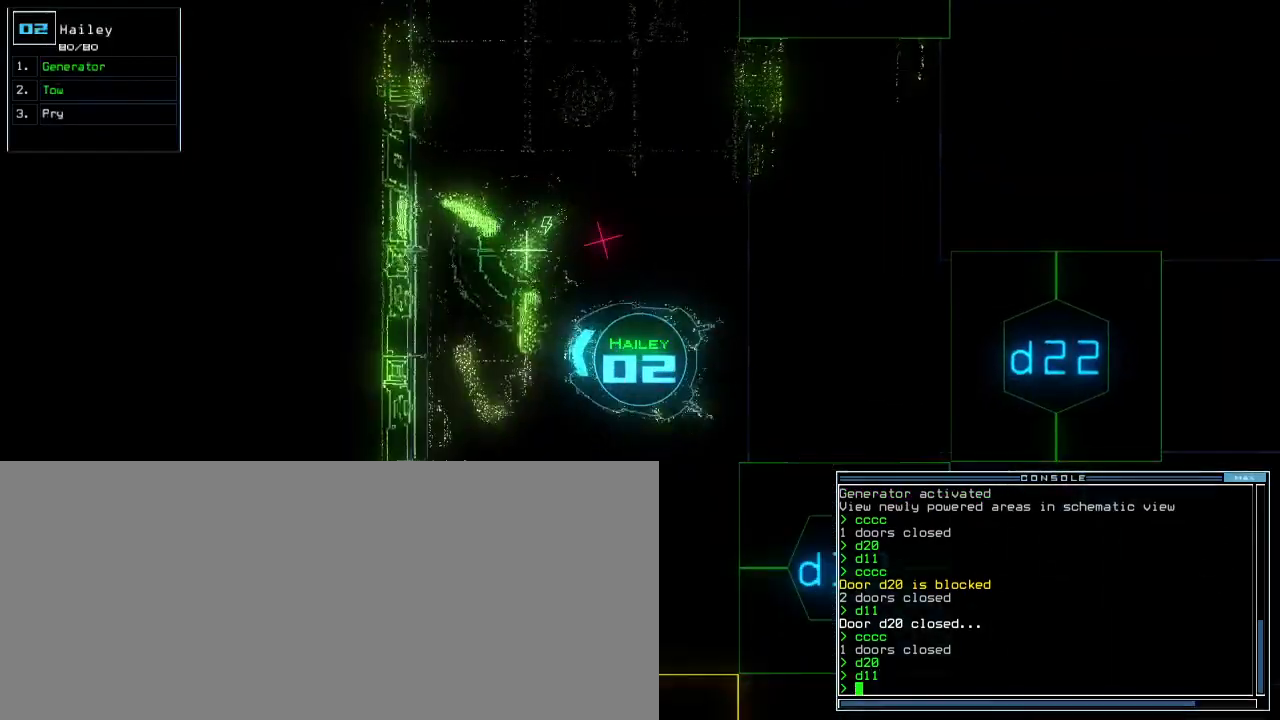
{"keys": []}
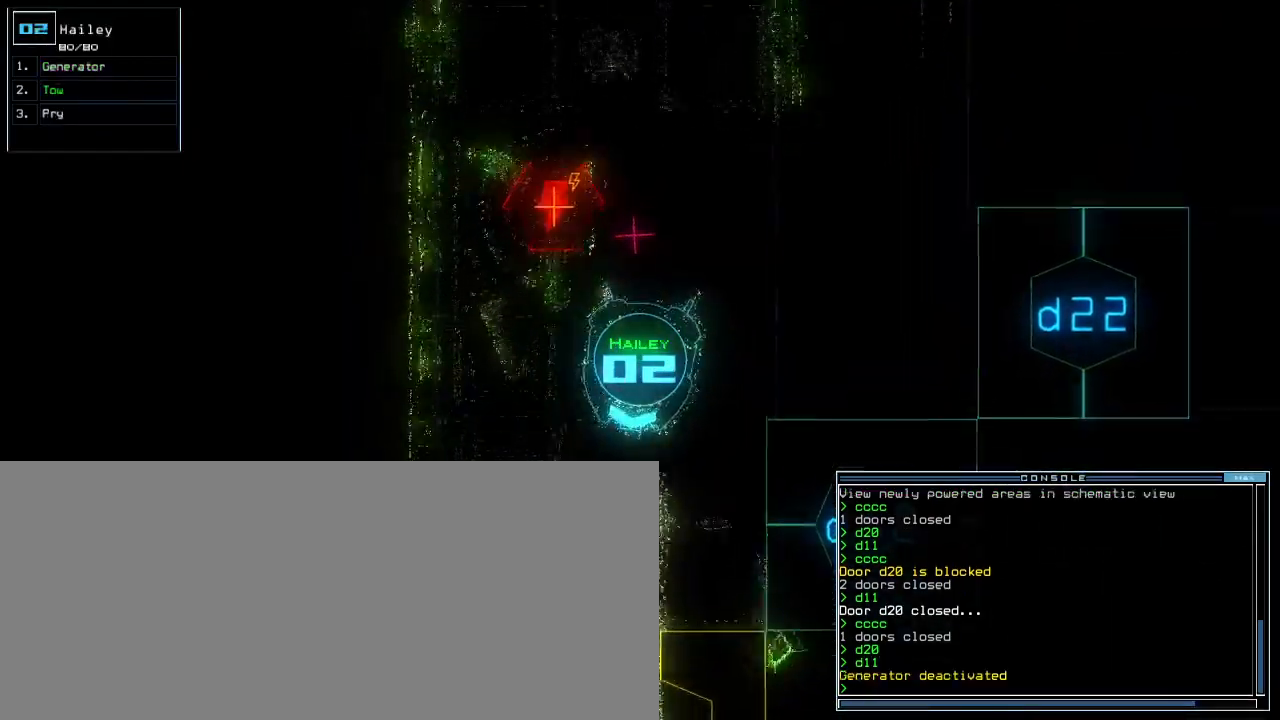
{"keys": [], "events": [[33, "down", "down"], [150, "left", "down"], [483, "down", "up"], [483, "left", "up"]]}
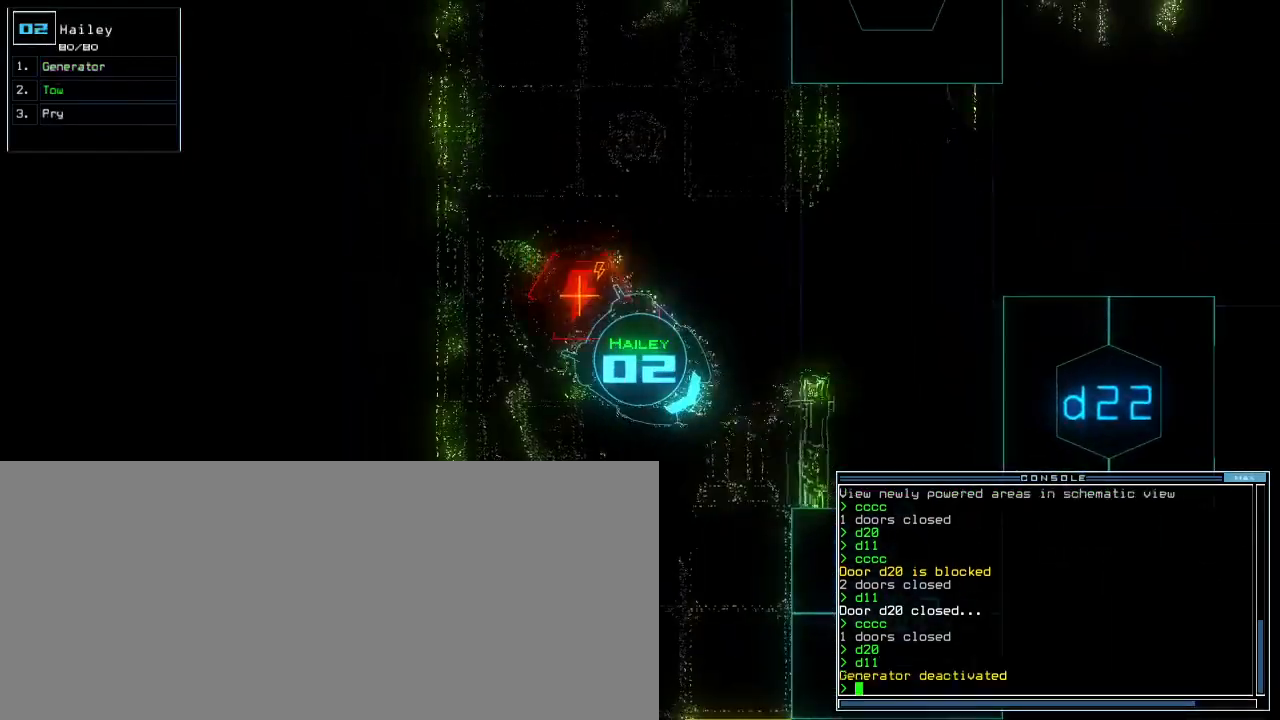
{"keys": [], "events": [[17, "g", "down"], [83, "return", "down"], [117, "g", "up"], [133, "return", "up"], [333, "3", "down"], [417, "3", "up"]]}